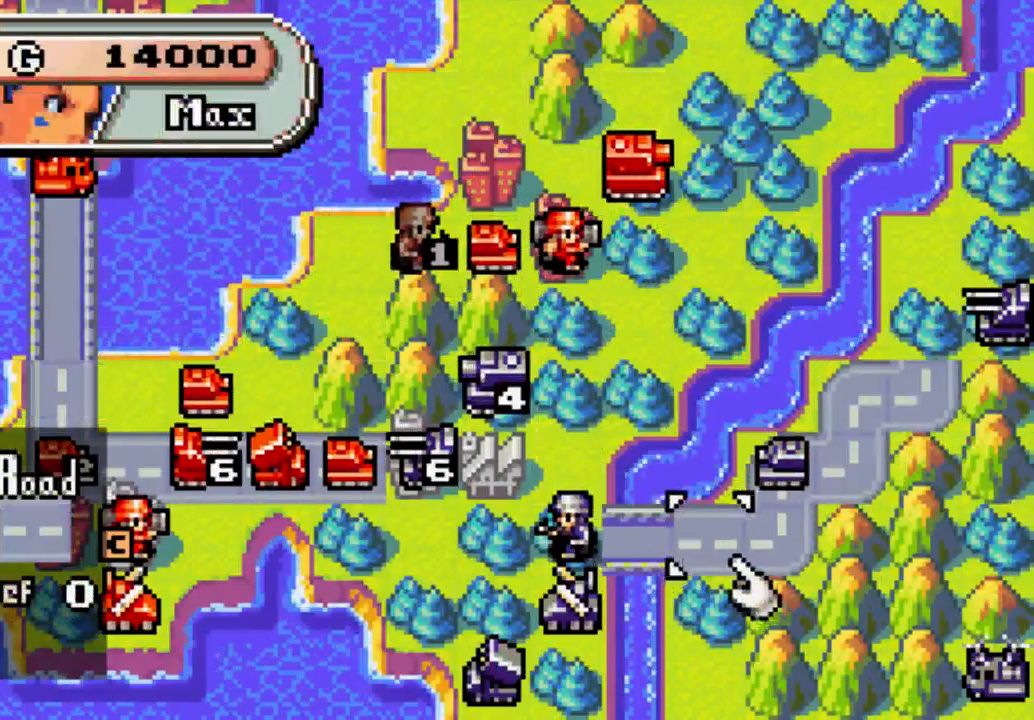
Gameplay with a controller (Xbox layout); each line is a JSON object with the inputs held at the frame after it (dt_ms = milliseconds from this image to that frame). "events" lists button and stick changes between this image and that frame as [ms after this image, input, new state], when the widget could be followed in between. Not read: L3 R3.
{"dt_ms": 500, "buttons": [], "left_stick": "center", "right_stick": "center", "events": [[233, "DPAD_LEFT", "up"]]}
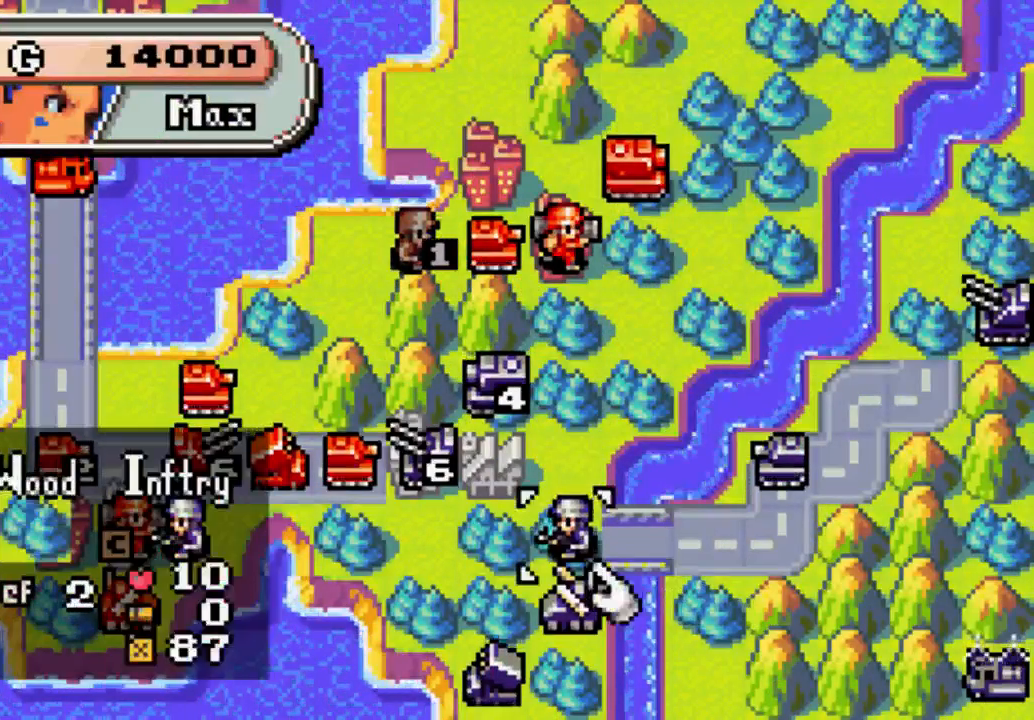
{"dt_ms": 500, "buttons": [], "left_stick": "center", "right_stick": "center", "events": []}
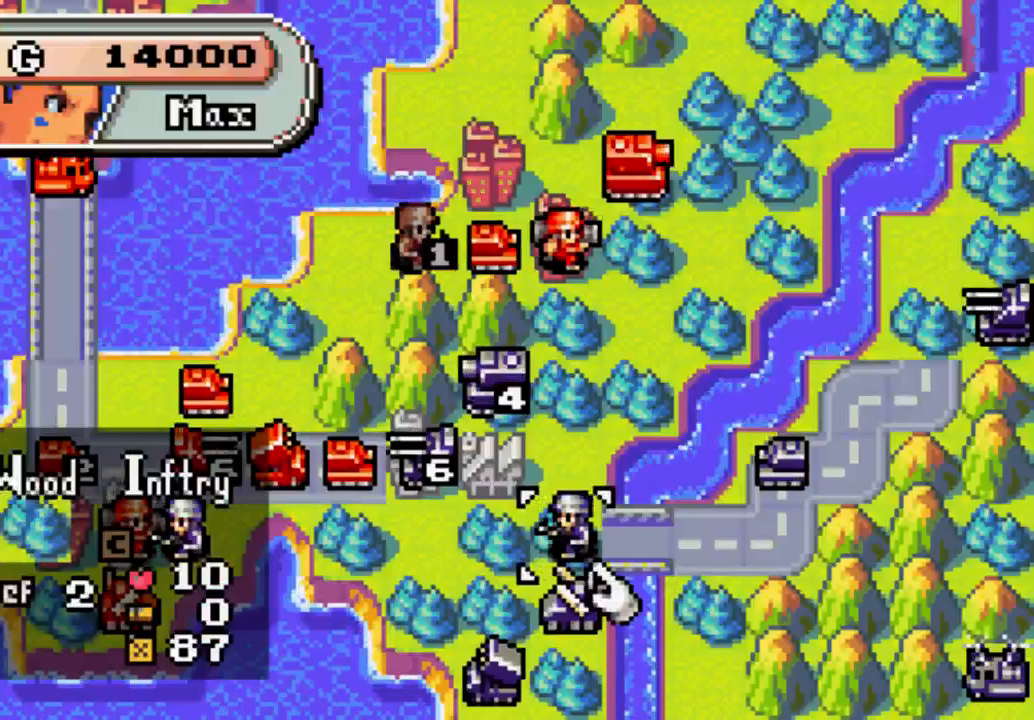
{"dt_ms": 500, "buttons": [], "left_stick": "center", "right_stick": "center", "events": [[67, "DPAD_DOWN", "down"], [200, "DPAD_DOWN", "up"], [333, "DPAD_LEFT", "down"], [400, "DPAD_LEFT", "up"]]}
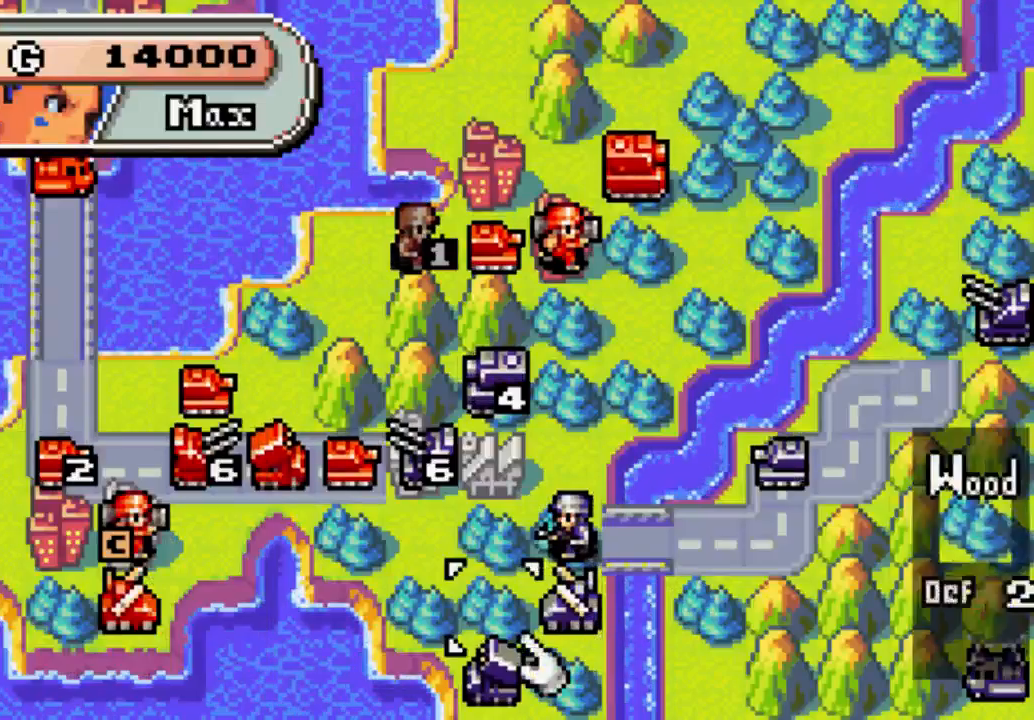
{"dt_ms": 500, "buttons": ["A"], "left_stick": "center", "right_stick": "center", "events": [[100, "DPAD_DOWN", "down"], [133, "DPAD_DOWN", "up"], [233, "A", "down"]]}
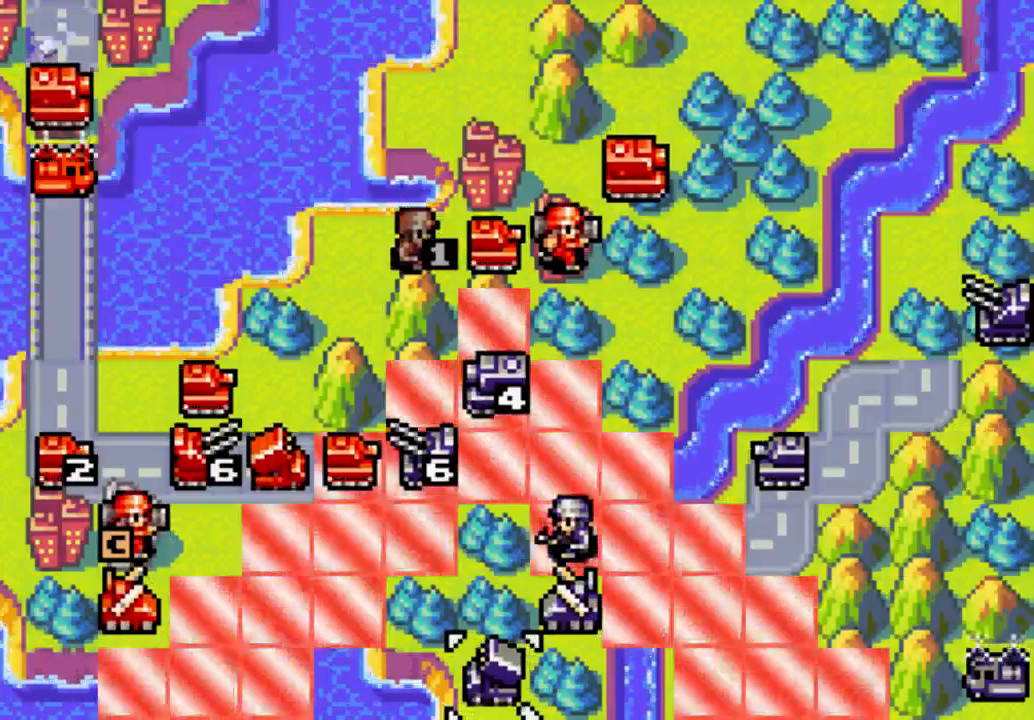
{"dt_ms": 500, "buttons": ["A"], "left_stick": "center", "right_stick": "center", "events": []}
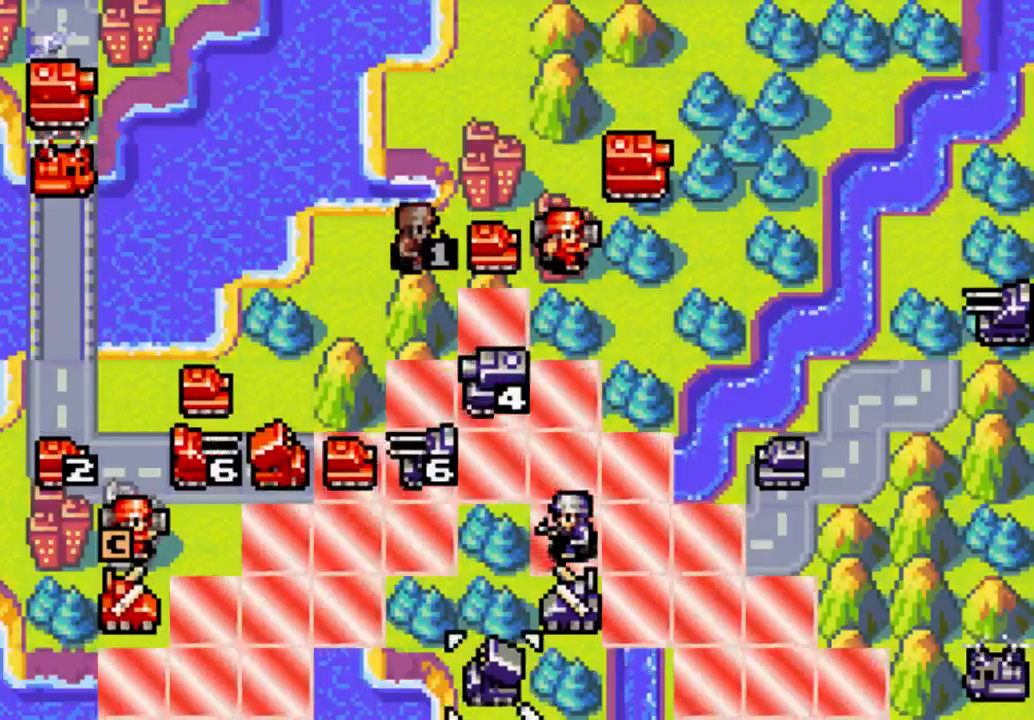
{"dt_ms": 500, "buttons": ["A"], "left_stick": "center", "right_stick": "center", "events": []}
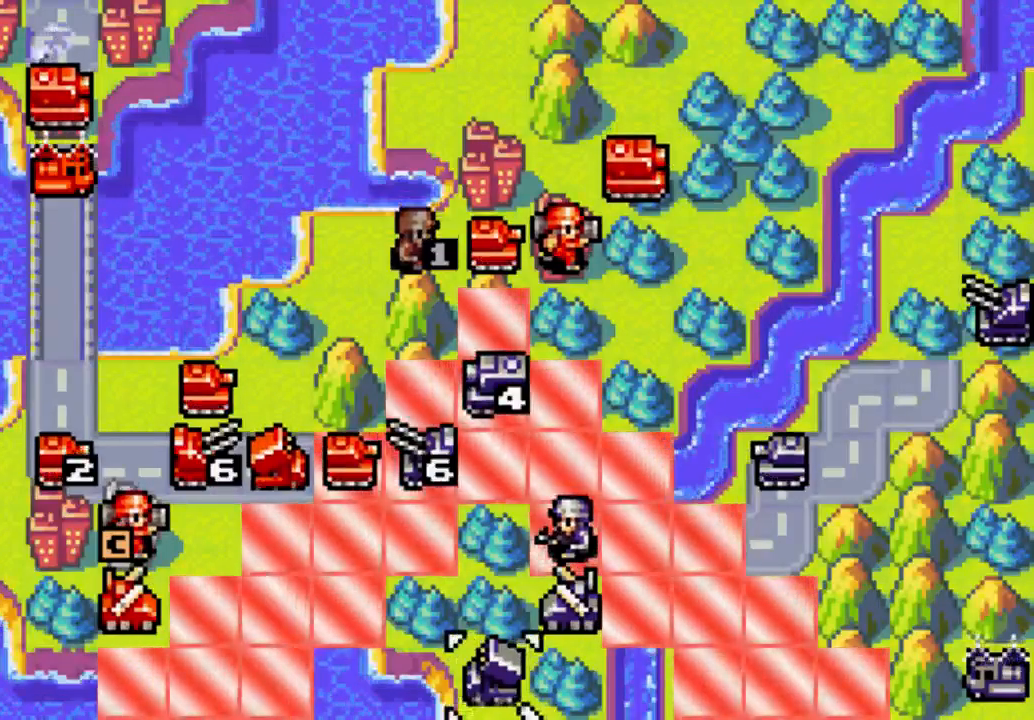
{"dt_ms": 500, "buttons": ["A"], "left_stick": "center", "right_stick": "center", "events": []}
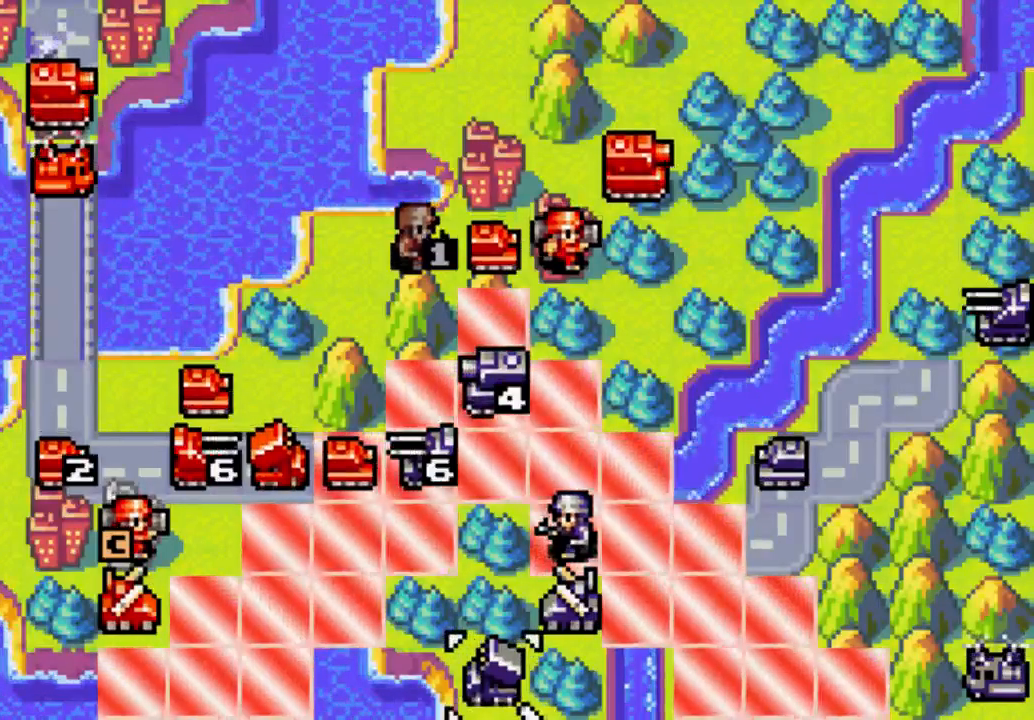
{"dt_ms": 500, "buttons": ["A"], "left_stick": "center", "right_stick": "center", "events": []}
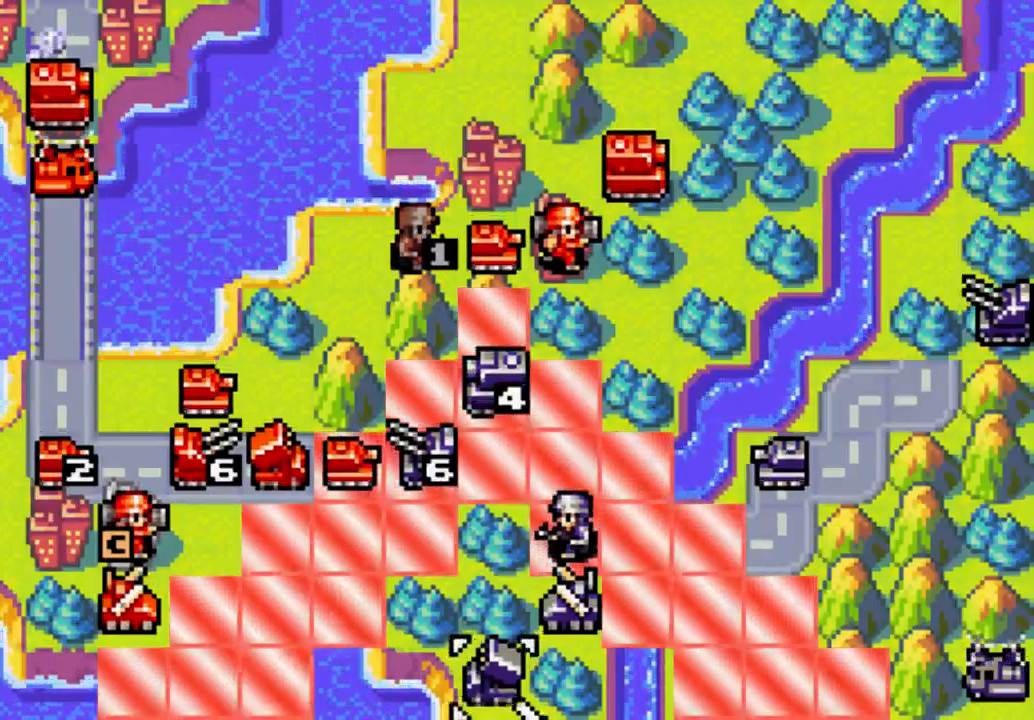
{"dt_ms": 500, "buttons": ["A"], "left_stick": "center", "right_stick": "center", "events": []}
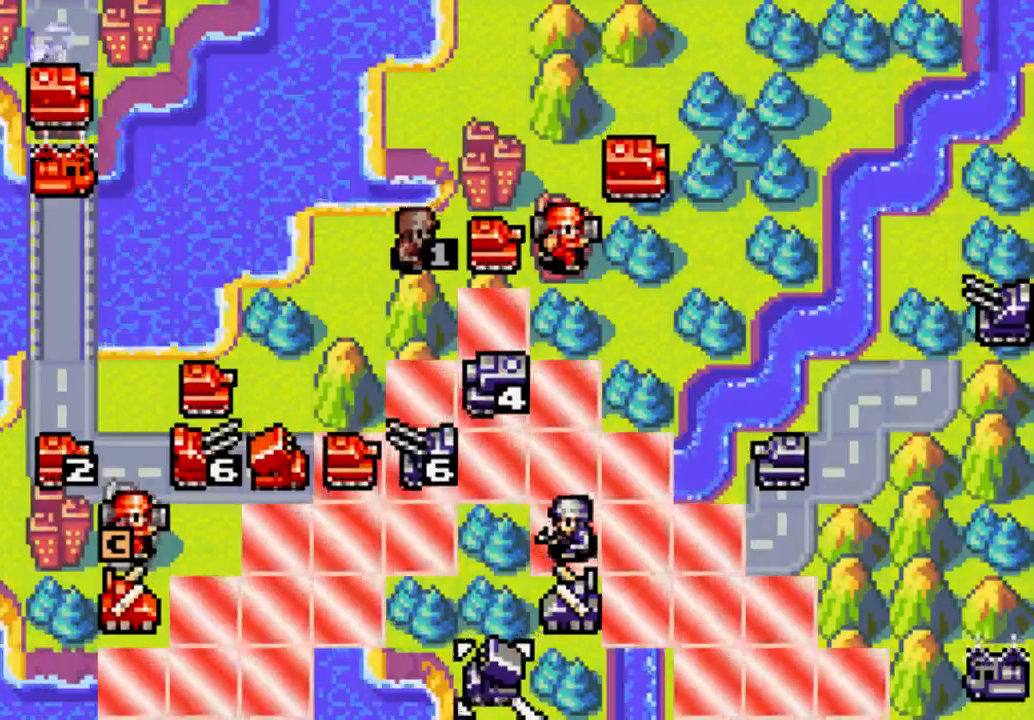
{"dt_ms": 500, "buttons": ["A"], "left_stick": "center", "right_stick": "center"}
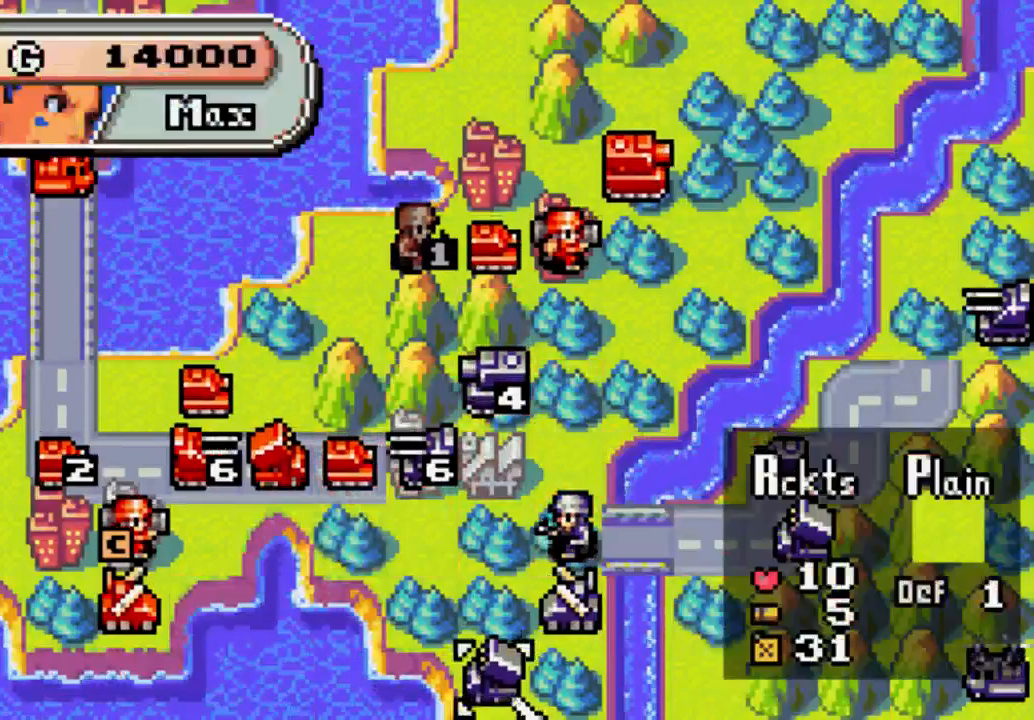
{"dt_ms": 1000, "buttons": [], "left_stick": "center", "right_stick": "center"}
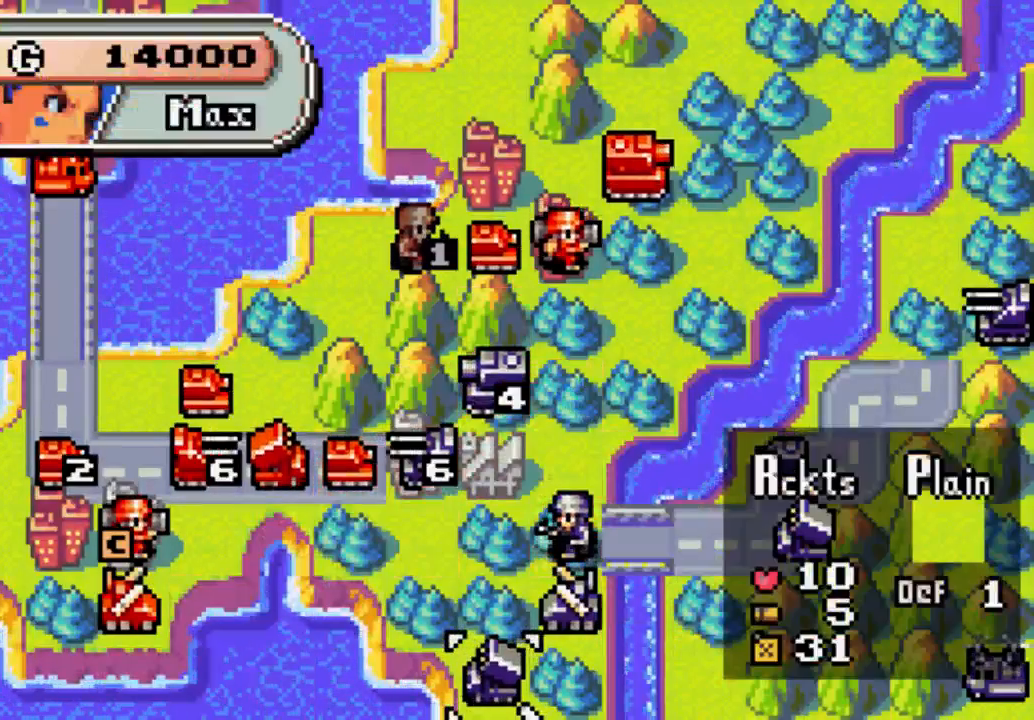
{"dt_ms": 500, "buttons": ["A"], "left_stick": "center", "right_stick": "center", "events": [[500, "A", "down"]]}
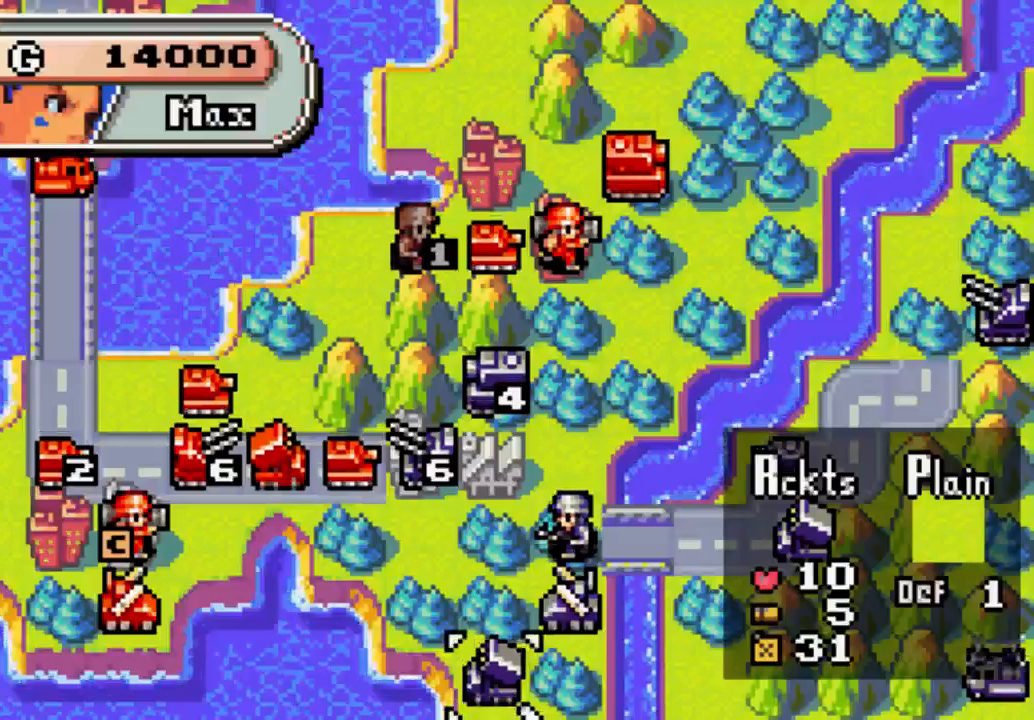
{"dt_ms": 500, "buttons": ["DPAD_UP"], "left_stick": "center", "right_stick": "center", "events": [[433, "A", "up"], [500, "DPAD_UP", "down"]]}
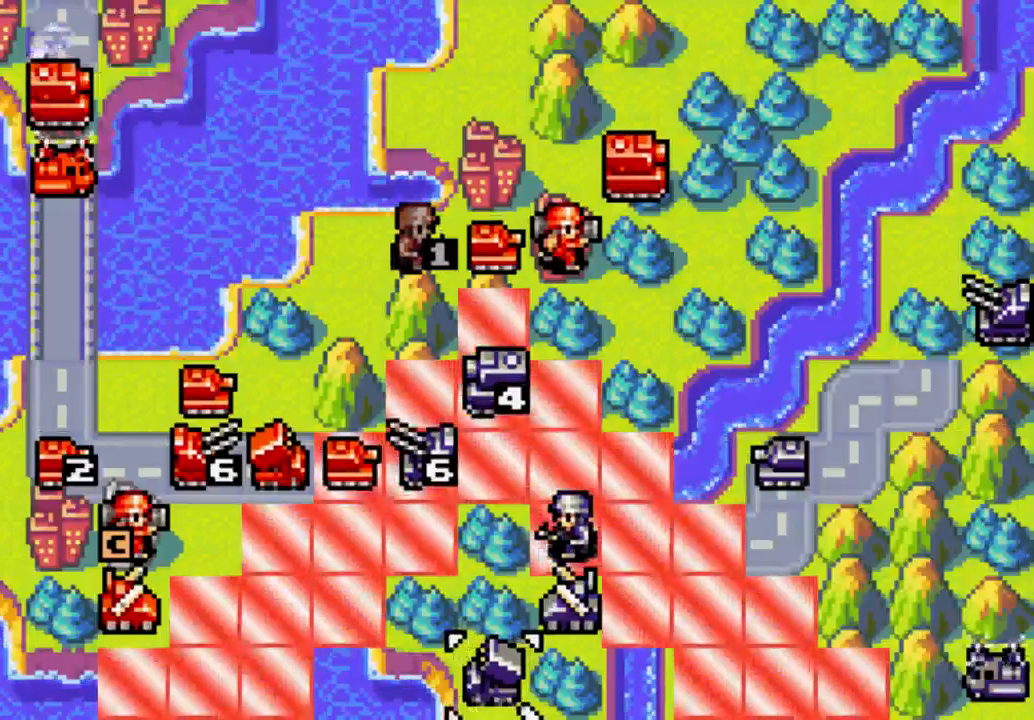
{"dt_ms": 500, "buttons": ["A"], "left_stick": "center", "right_stick": "center", "events": [[67, "DPAD_UP", "up"], [200, "DPAD_RIGHT", "down"], [333, "DPAD_RIGHT", "up"], [400, "A", "down"]]}
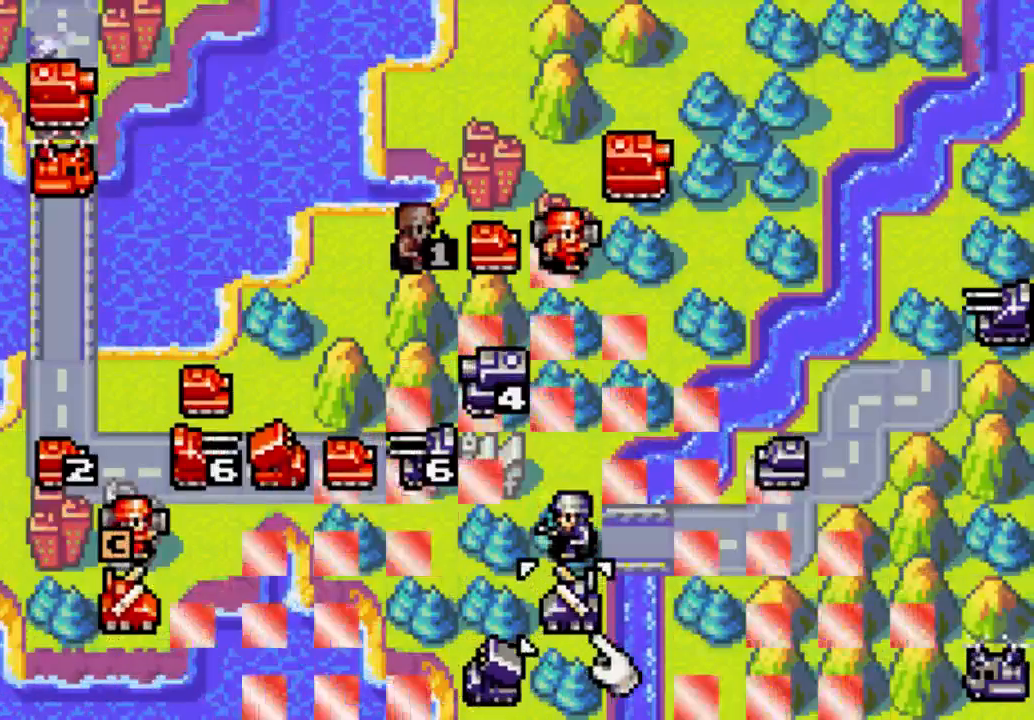
{"dt_ms": 500, "buttons": ["A"], "left_stick": "center", "right_stick": "center", "events": []}
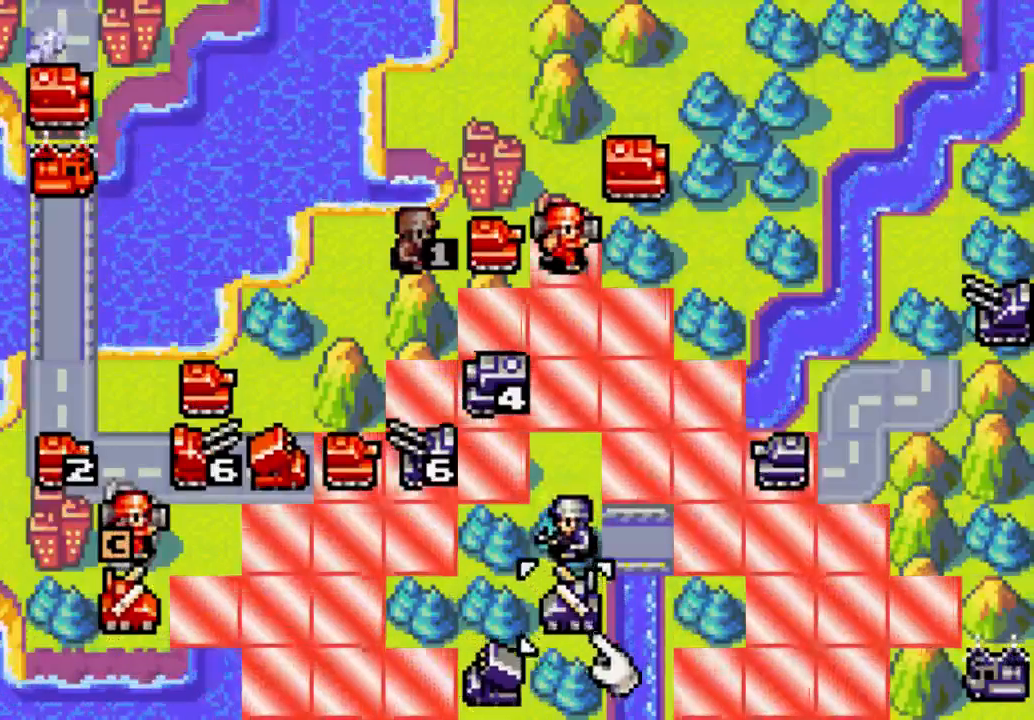
{"dt_ms": 500, "buttons": [], "left_stick": "center", "right_stick": "center", "events": [[67, "DPAD_LEFT", "down"], [167, "A", "up"], [200, "DPAD_LEFT", "up"], [333, "DPAD_DOWN", "down"], [400, "DPAD_DOWN", "up"]]}
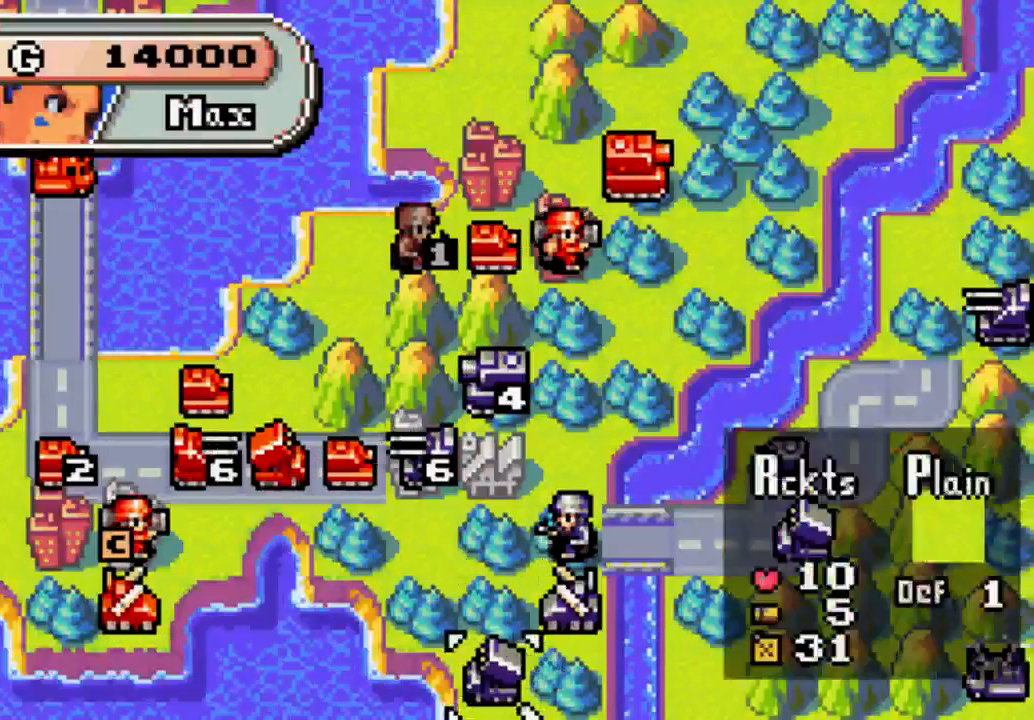
{"dt_ms": 500, "buttons": [], "left_stick": "center", "right_stick": "center", "events": [[67, "A", "down"], [400, "A", "up"]]}